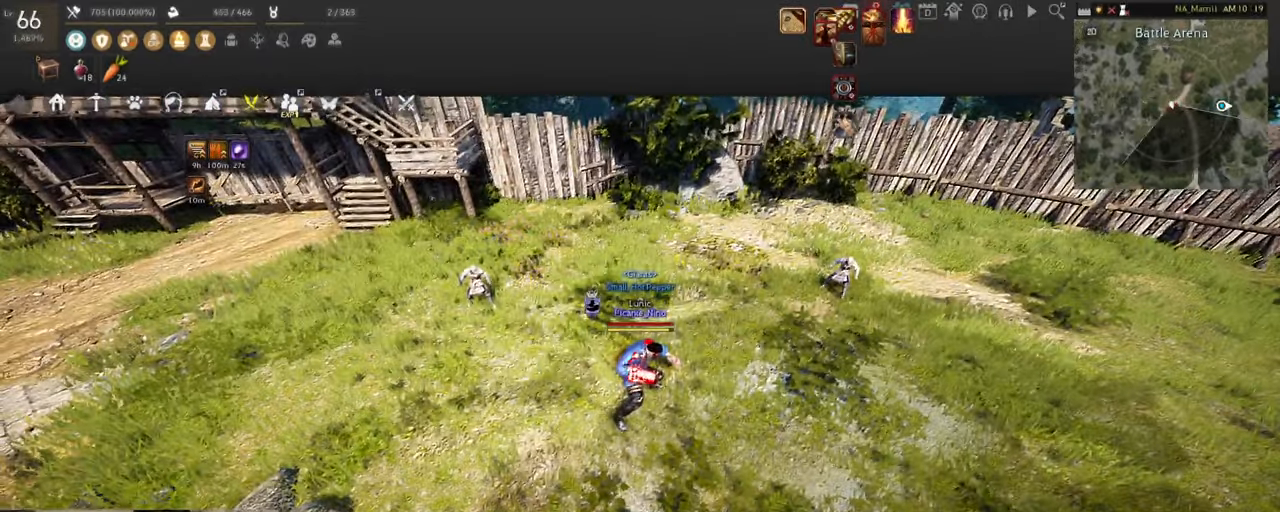
Gameplay with keyboard and mouse; each line is a JSON object with the keys and mouse buttons held at the frame after it. "events" lists presses ("down") and releases ("up") of "a", "c", "d", "e", "f", "q", "s", "shift", "space", "tab", "w", "x", "z", "mouse_left" and "mouse_right" between this image and that frame as [ms after this image, input, new state], when the widget could be followed in between. "mouse_left", "mouse_right" = the "left", "right" buttons of the "mouse" list. No other keys are recorded. Mouse movement is not recorded.
{"keys": ["c", "w"], "mouse": [], "events": [[34, "w", "down"], [251, "c", "down"]]}
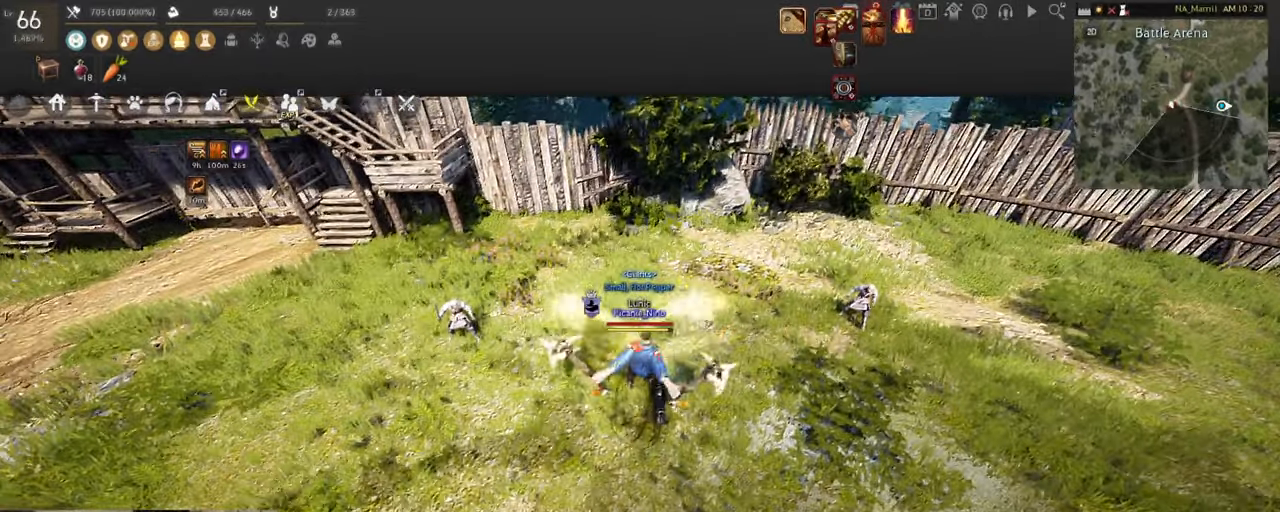
{"keys": ["w"], "mouse": [], "events": [[17, "c", "up"], [50, "w", "up"], [434, "w", "down"]]}
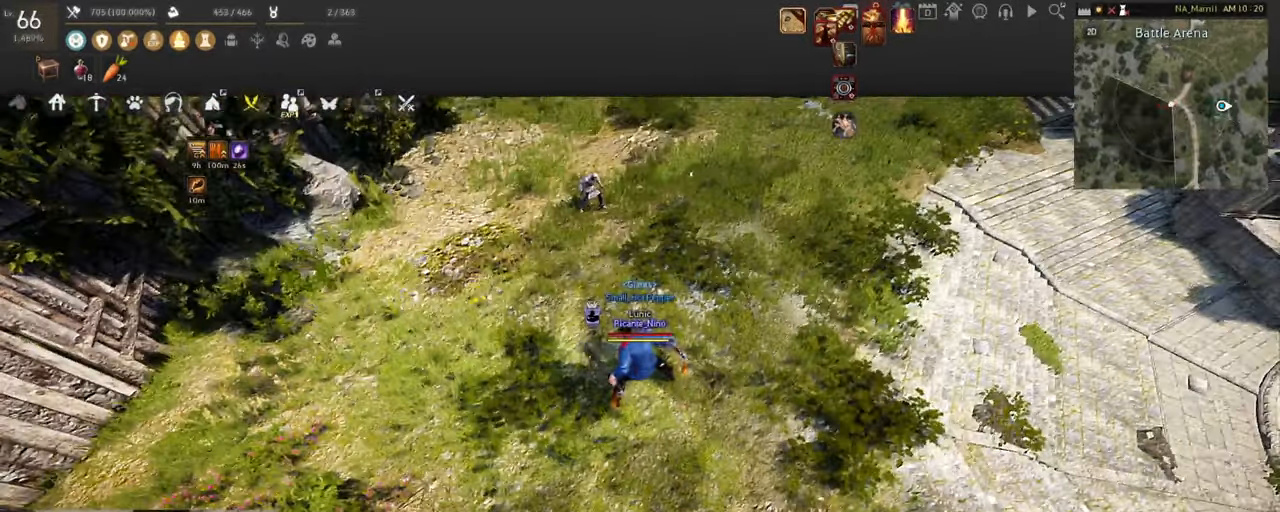
{"keys": ["w"], "mouse": [], "events": []}
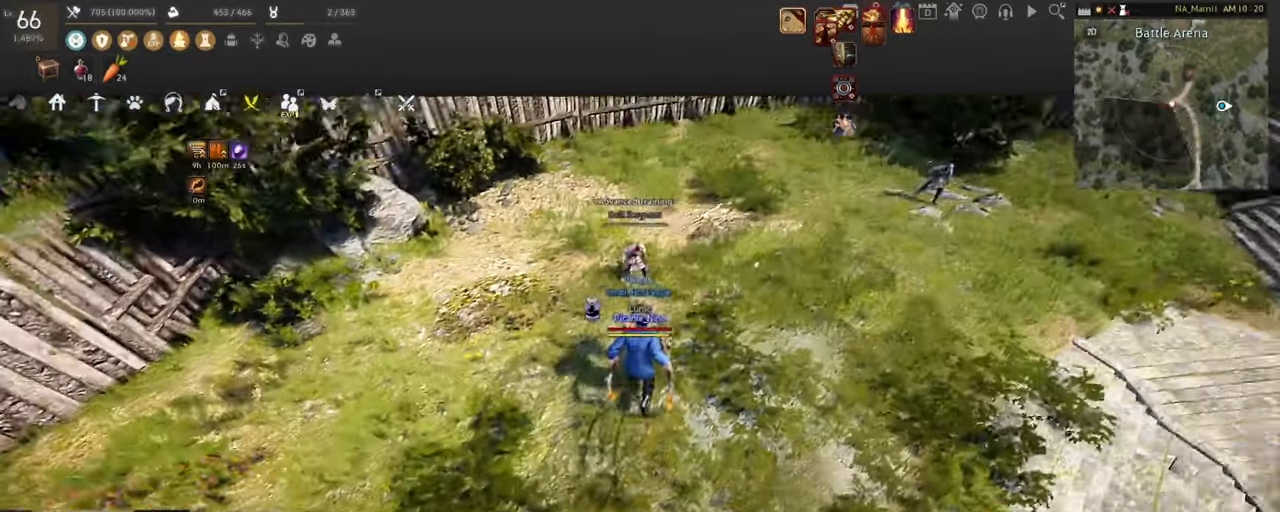
{"keys": ["s"], "mouse": ["left"], "events": [[267, "w", "up"], [417, "s", "down"], [467, "mouse_left", "down"]]}
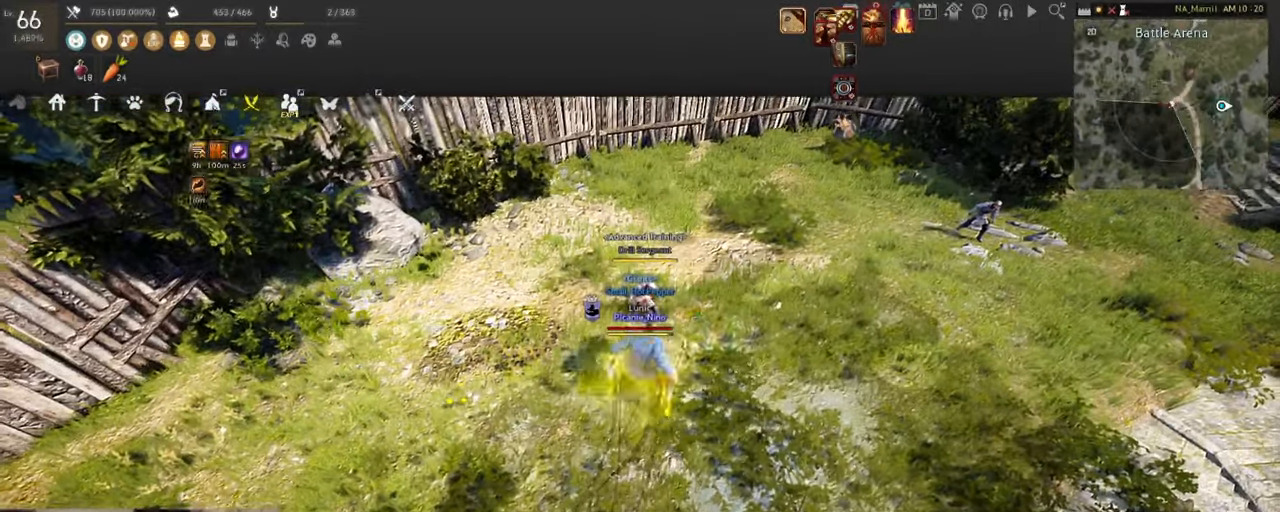
{"keys": [], "mouse": [], "events": [[33, "mouse_right", "down"], [200, "mouse_left", "up"], [200, "mouse_right", "up"], [283, "s", "up"], [383, "f", "down"], [500, "f", "up"]]}
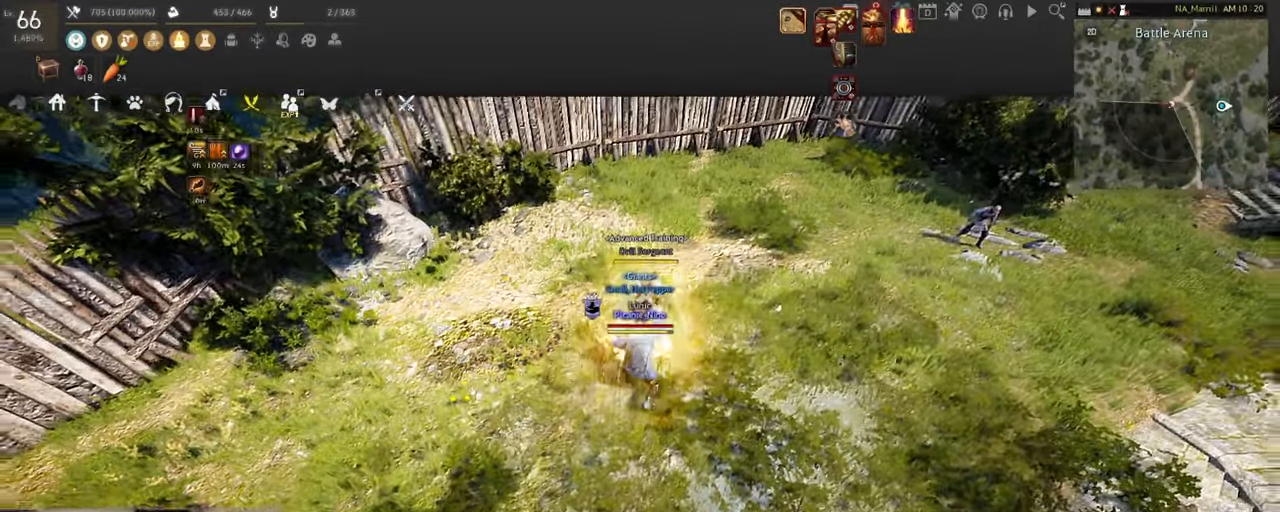
{"keys": ["shift"], "mouse": ["right"], "events": [[34, "f", "down"], [184, "f", "up"], [234, "shift", "down"], [317, "mouse_right", "down"], [434, "mouse_right", "up"], [501, "mouse_right", "down"]]}
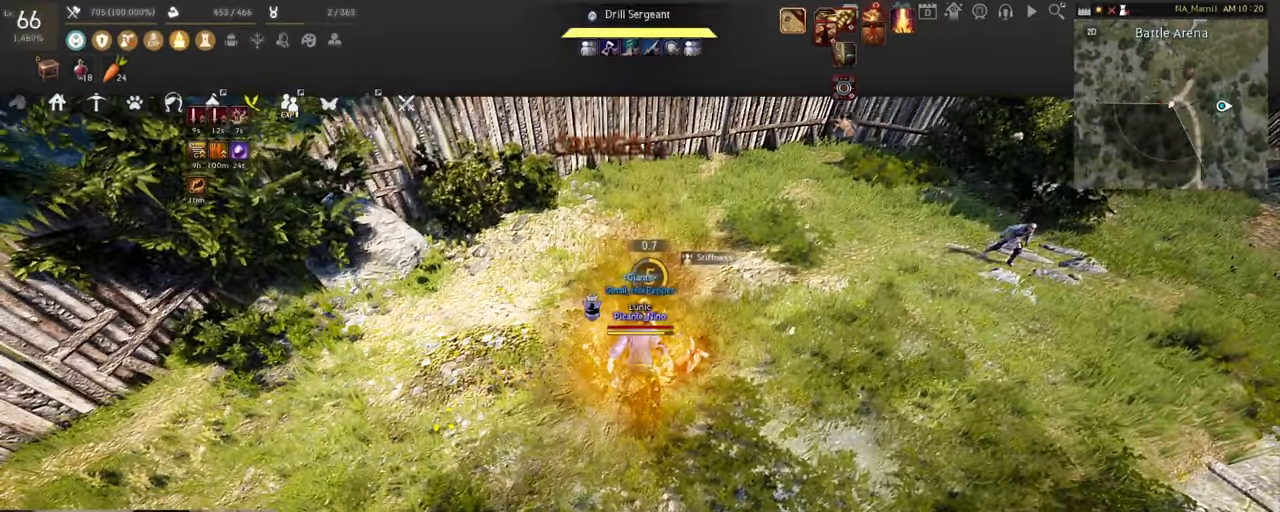
{"keys": ["space"], "mouse": [], "events": [[83, "mouse_right", "up"], [167, "mouse_right", "down"], [267, "mouse_right", "up"], [317, "shift", "up"], [350, "space", "down"]]}
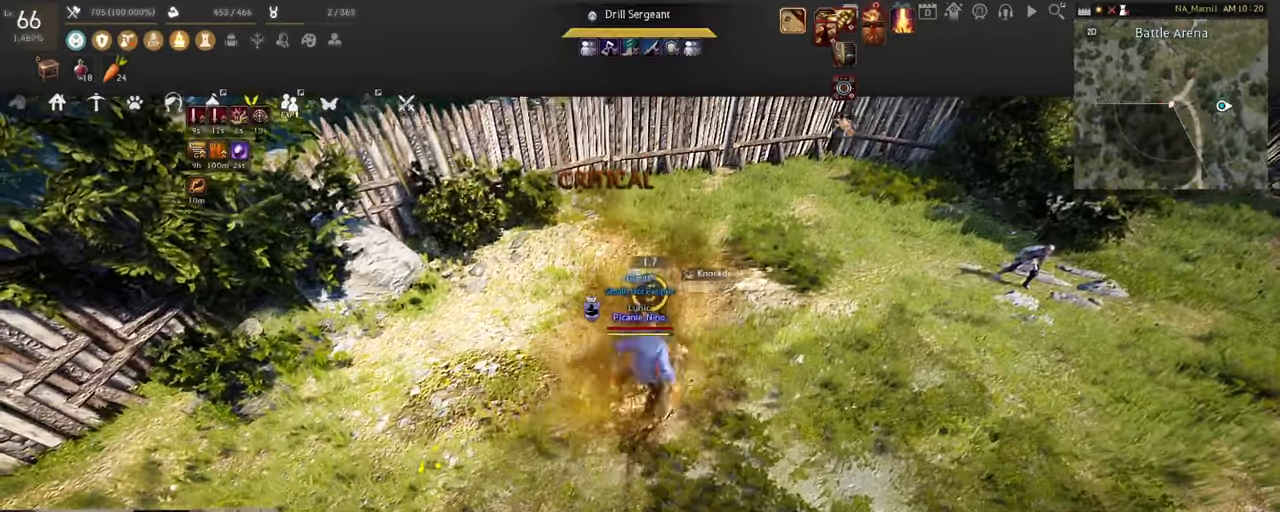
{"keys": [], "mouse": [], "events": [[301, "space", "up"], [317, "space", "down"], [467, "space", "up"]]}
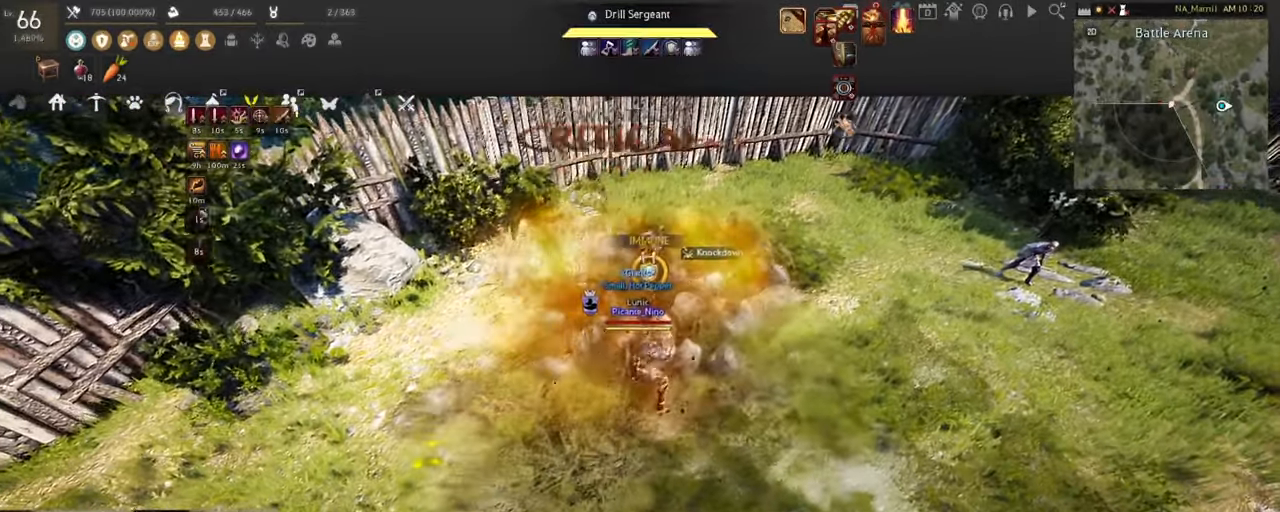
{"keys": [], "mouse": [], "events": []}
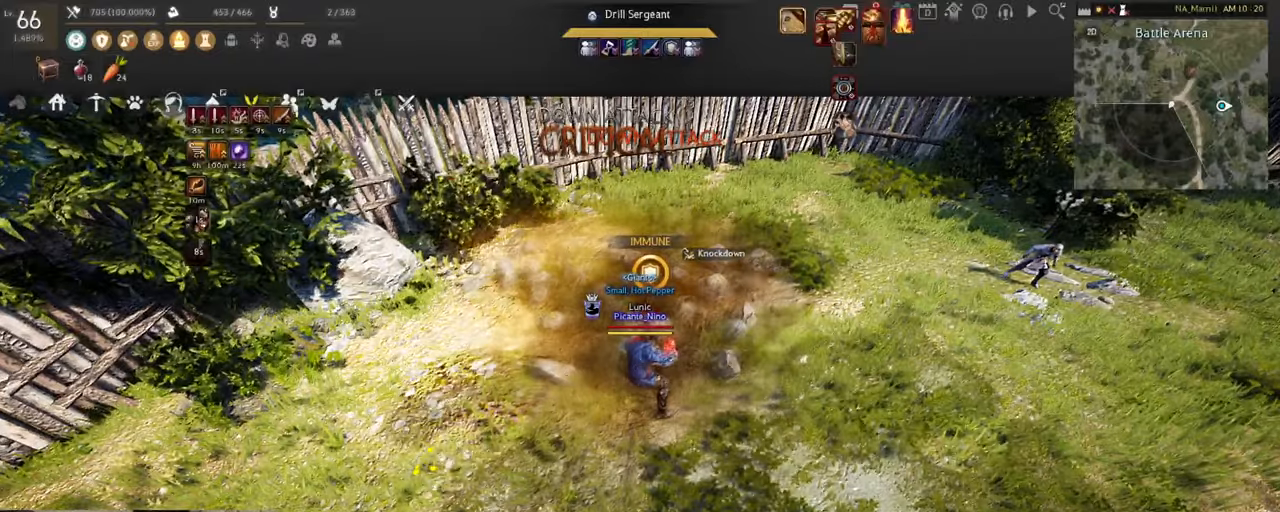
{"keys": ["w"], "mouse": [], "events": [[500, "w", "down"]]}
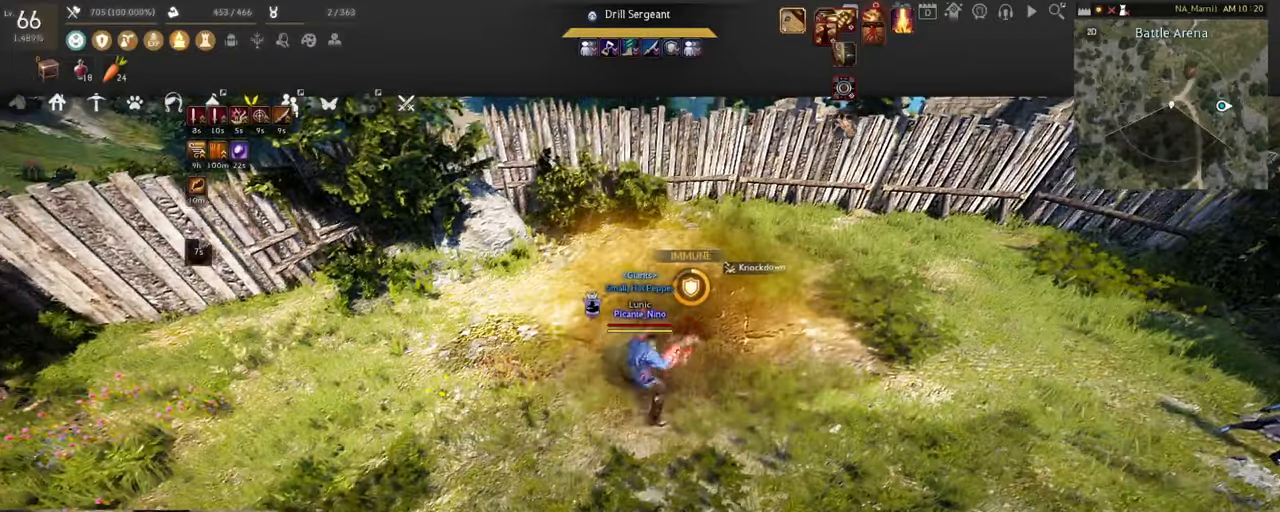
{"keys": ["w"], "mouse": [], "events": []}
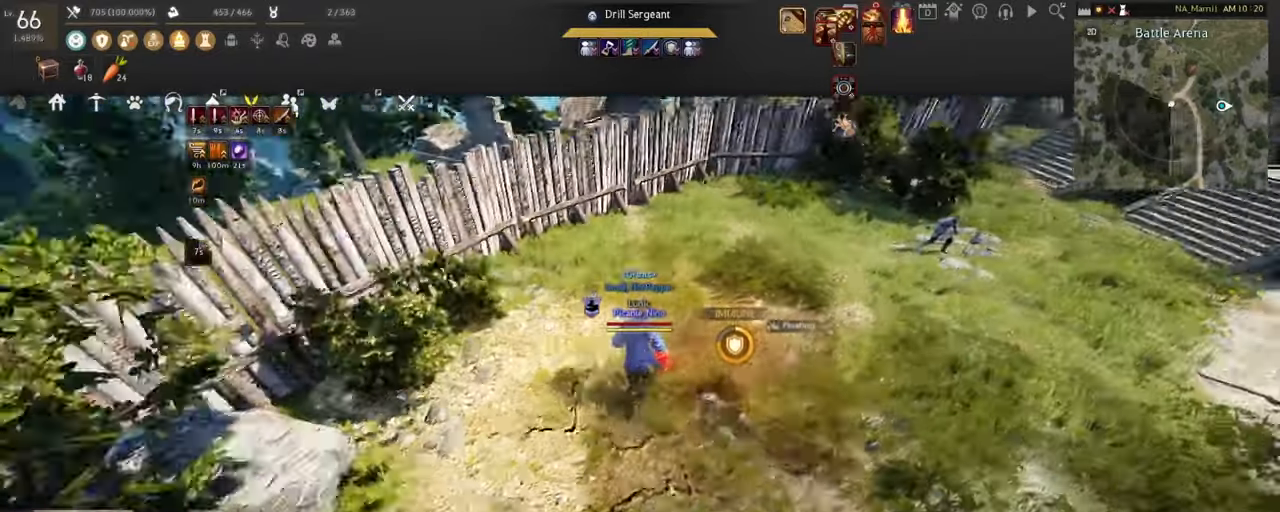
{"keys": ["w"], "mouse": [], "events": []}
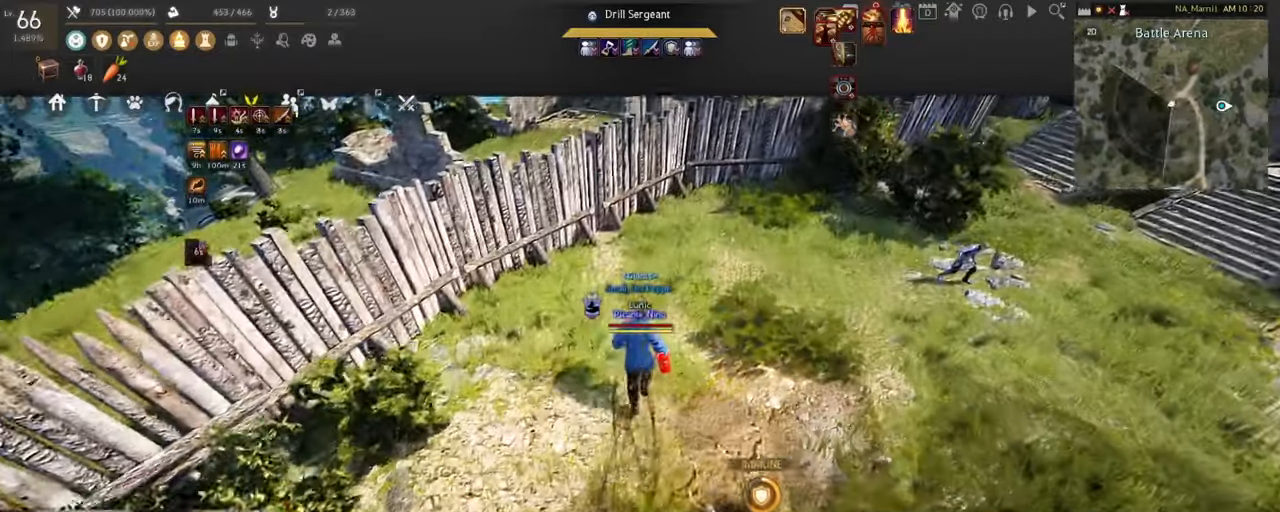
{"keys": ["w"], "mouse": [], "events": []}
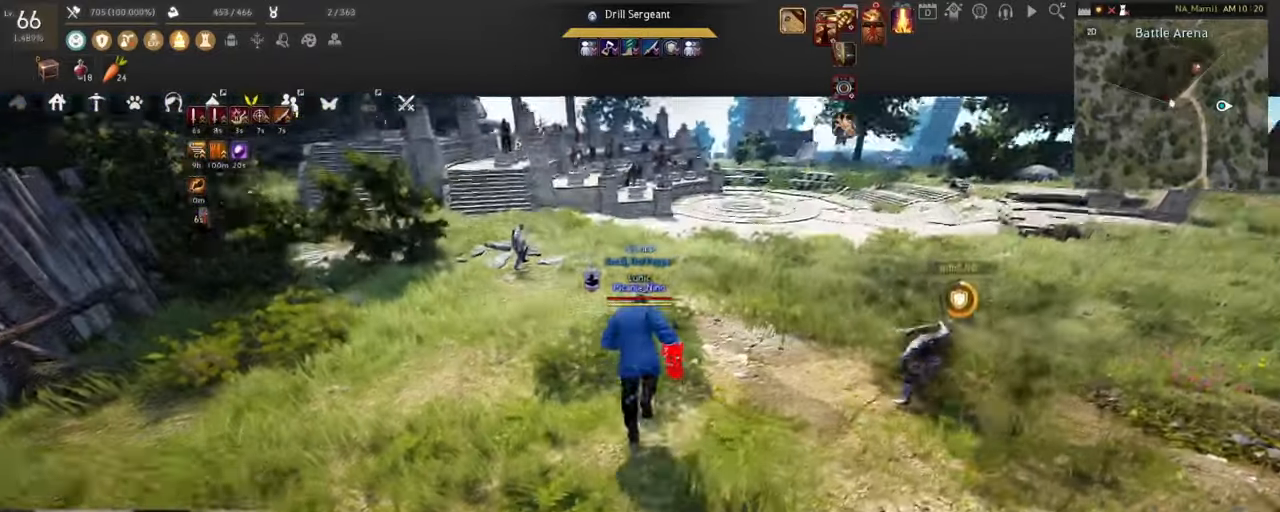
{"keys": ["w"], "mouse": [], "events": []}
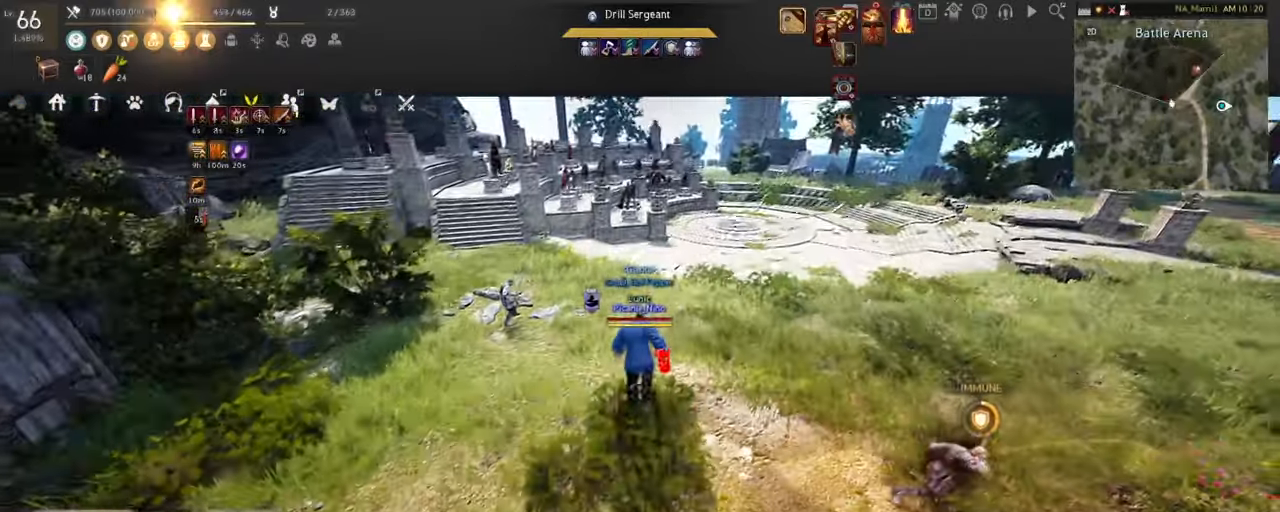
{"keys": ["w"], "mouse": [], "events": []}
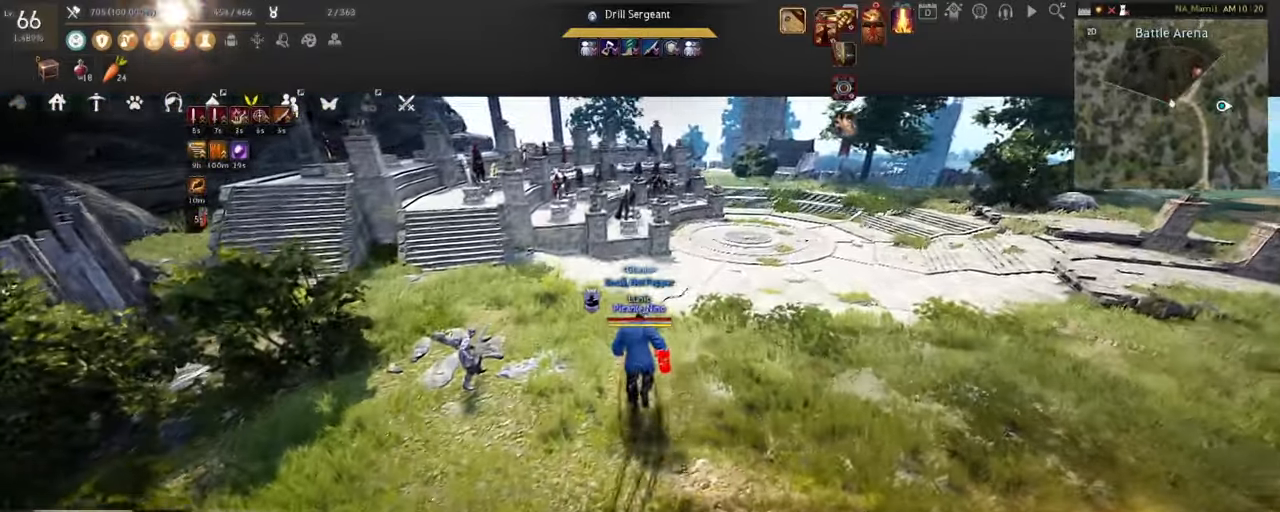
{"keys": ["w"], "mouse": [], "events": []}
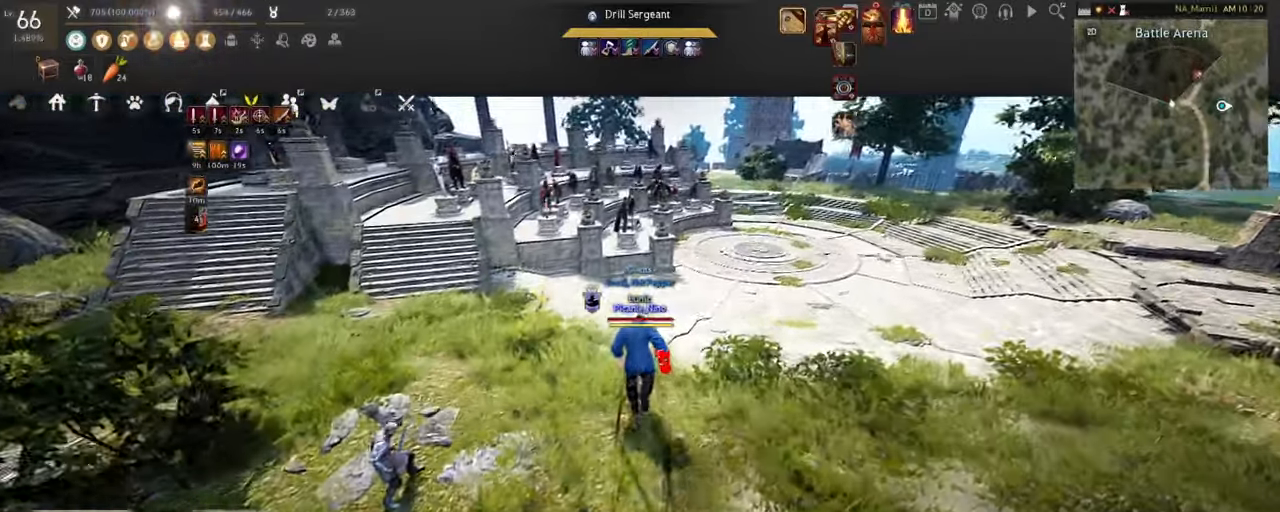
{"keys": [], "mouse": [], "events": [[467, "w", "up"]]}